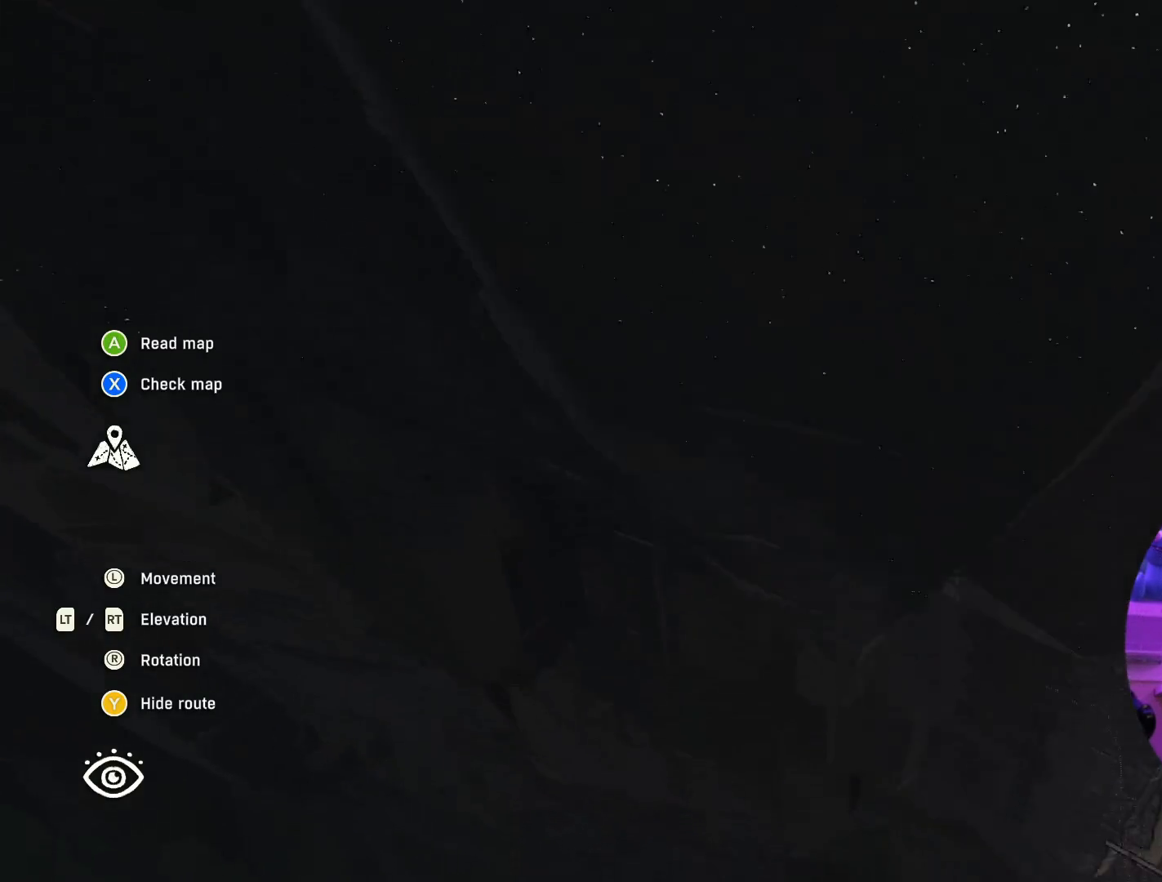
Gameplay with a controller (Xbox layout); each line is a JSON object with the inputs held at the frame after it (dt_ms = milliseconds from this image to that frame). "events" lists button and stick changes between this image and that frame as [ms after this image, input, new state], when the widget could be followed in between. Not read: R2.
{"dt_ms": 500, "buttons": ["L1"], "left_stick": "center", "right_stick": "up", "events": [[50, "L2", "up"], [67, "left_stick", "down"], [317, "left_stick", "center"], [500, "L1", "down"]]}
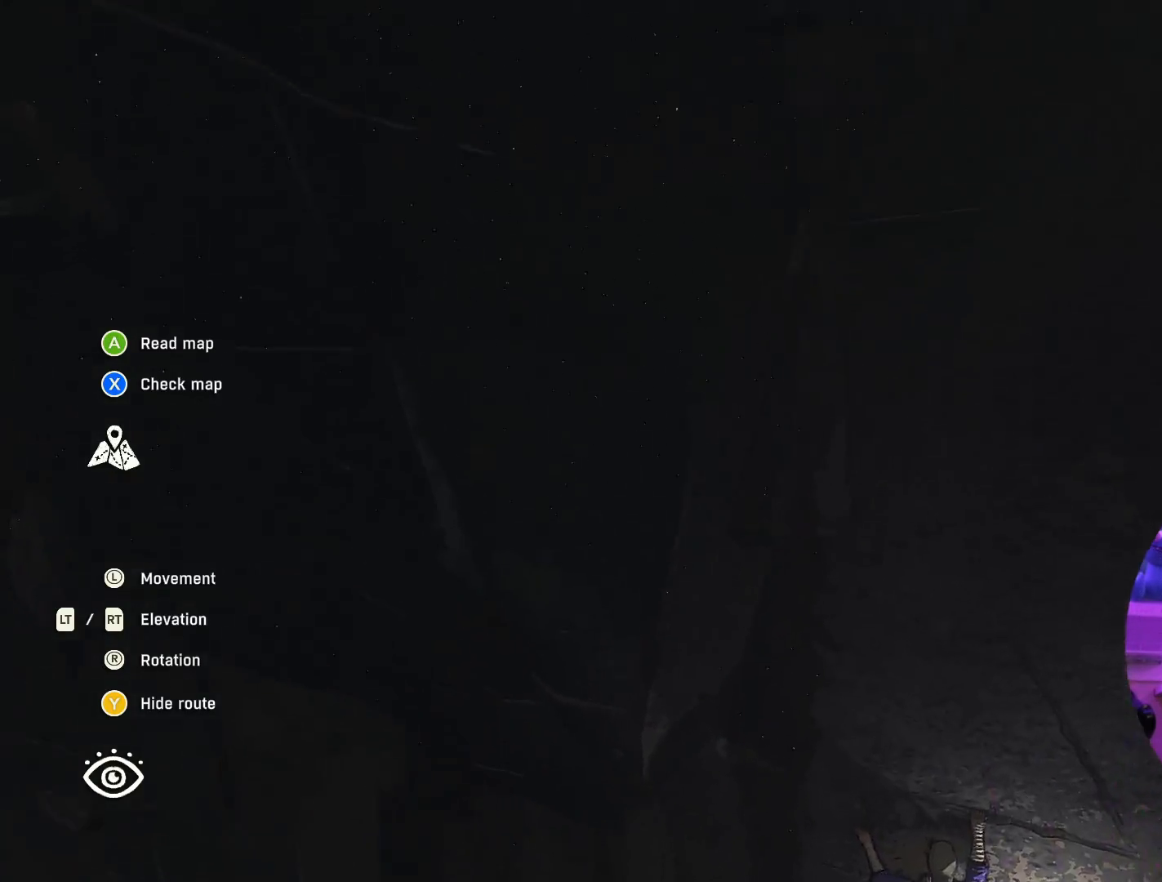
{"dt_ms": 500, "buttons": [], "left_stick": "center", "right_stick": "center"}
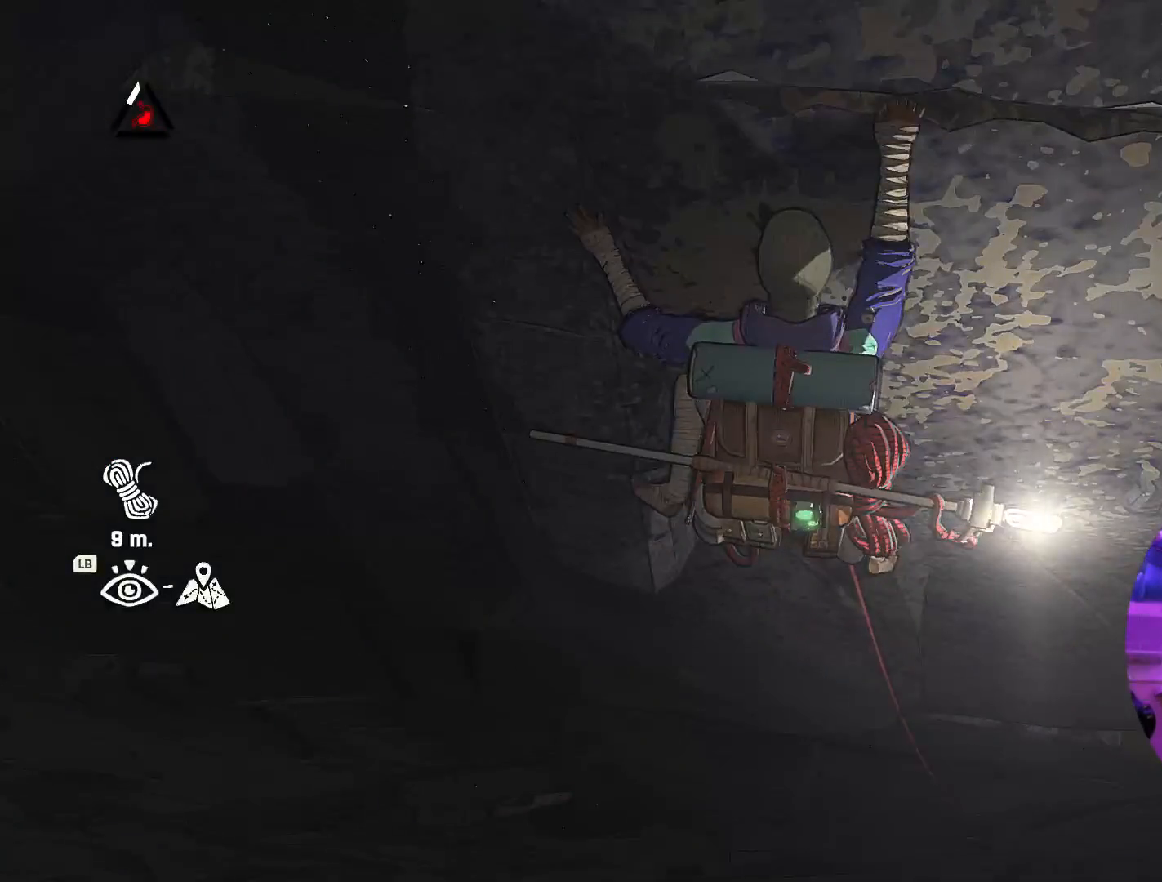
{"dt_ms": 500, "buttons": [], "left_stick": "center", "right_stick": "up", "events": [[67, "right_stick", "up"]]}
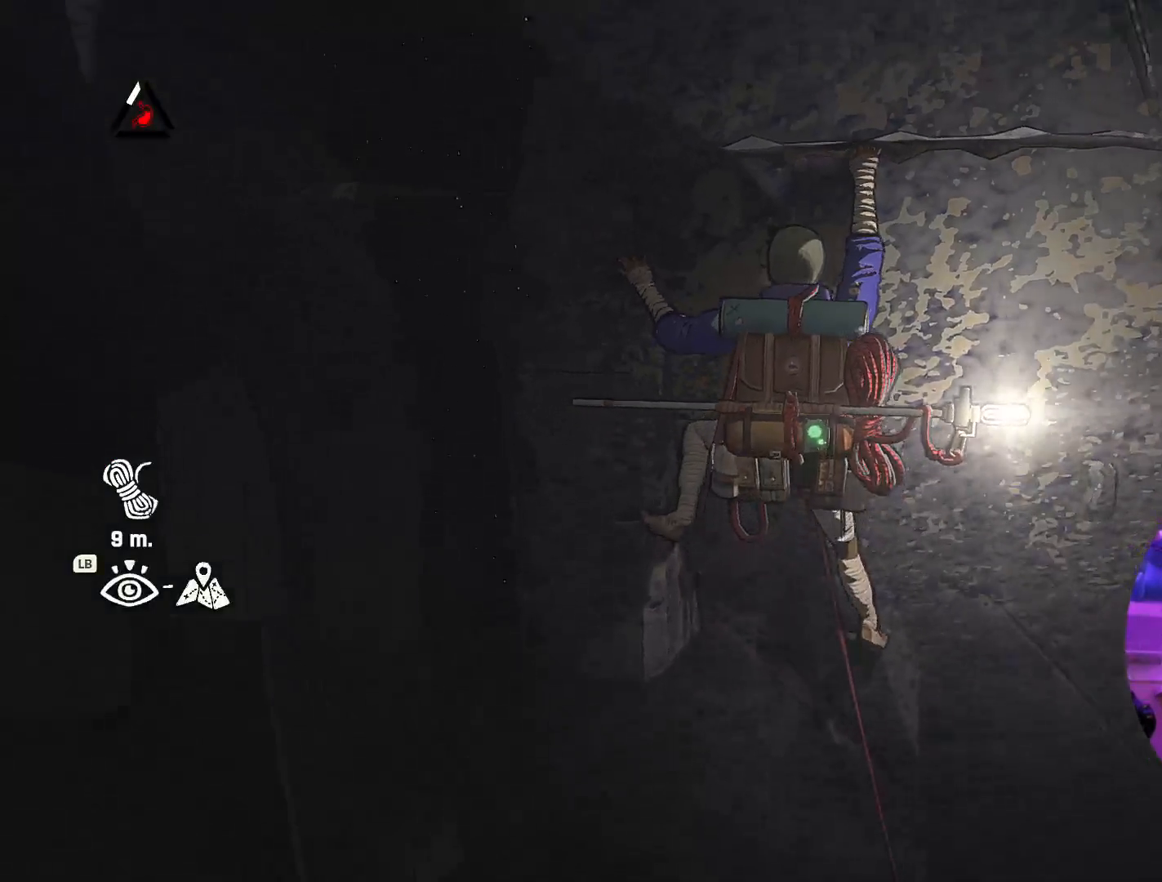
{"dt_ms": 500, "buttons": [], "left_stick": "center", "right_stick": "center", "events": [[267, "right_stick", "center"]]}
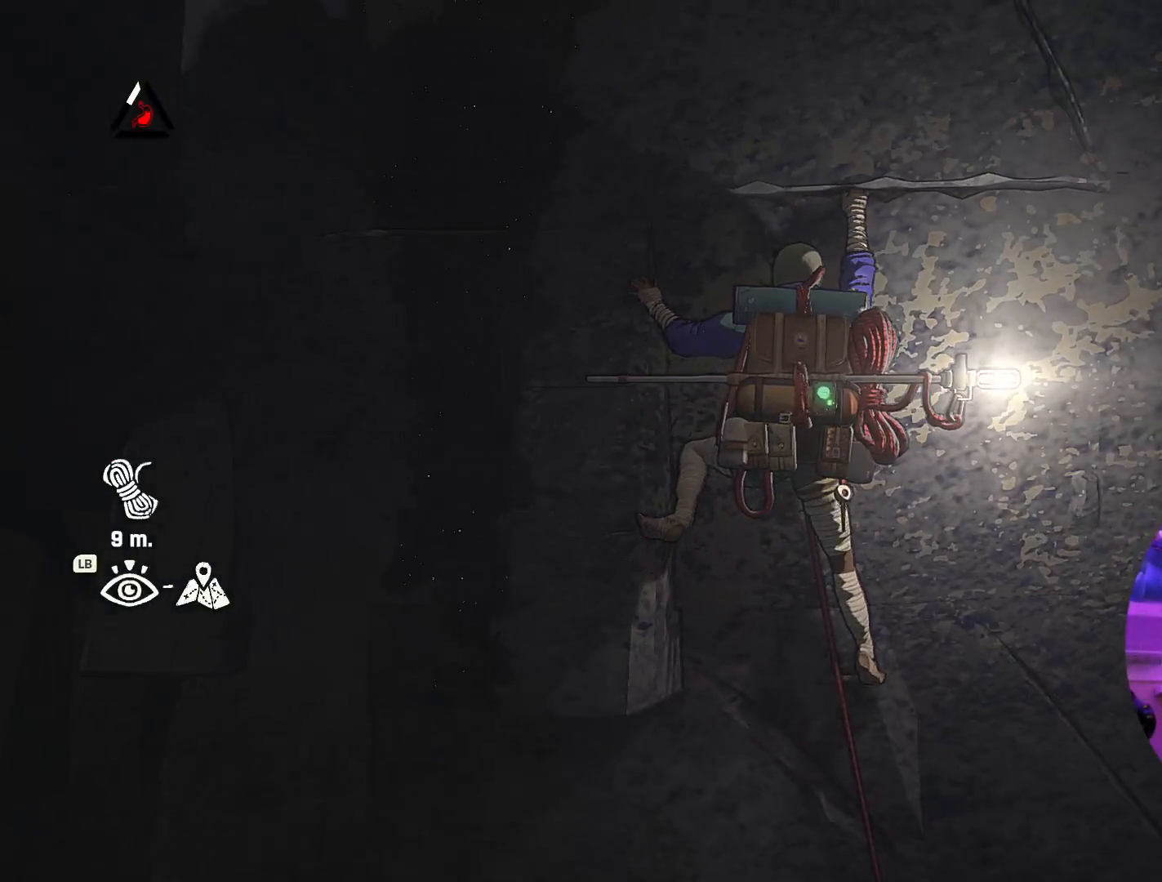
{"dt_ms": 500, "buttons": [], "left_stick": "center", "right_stick": "center", "events": [[33, "right_stick", "right"], [183, "right_stick", "center"]]}
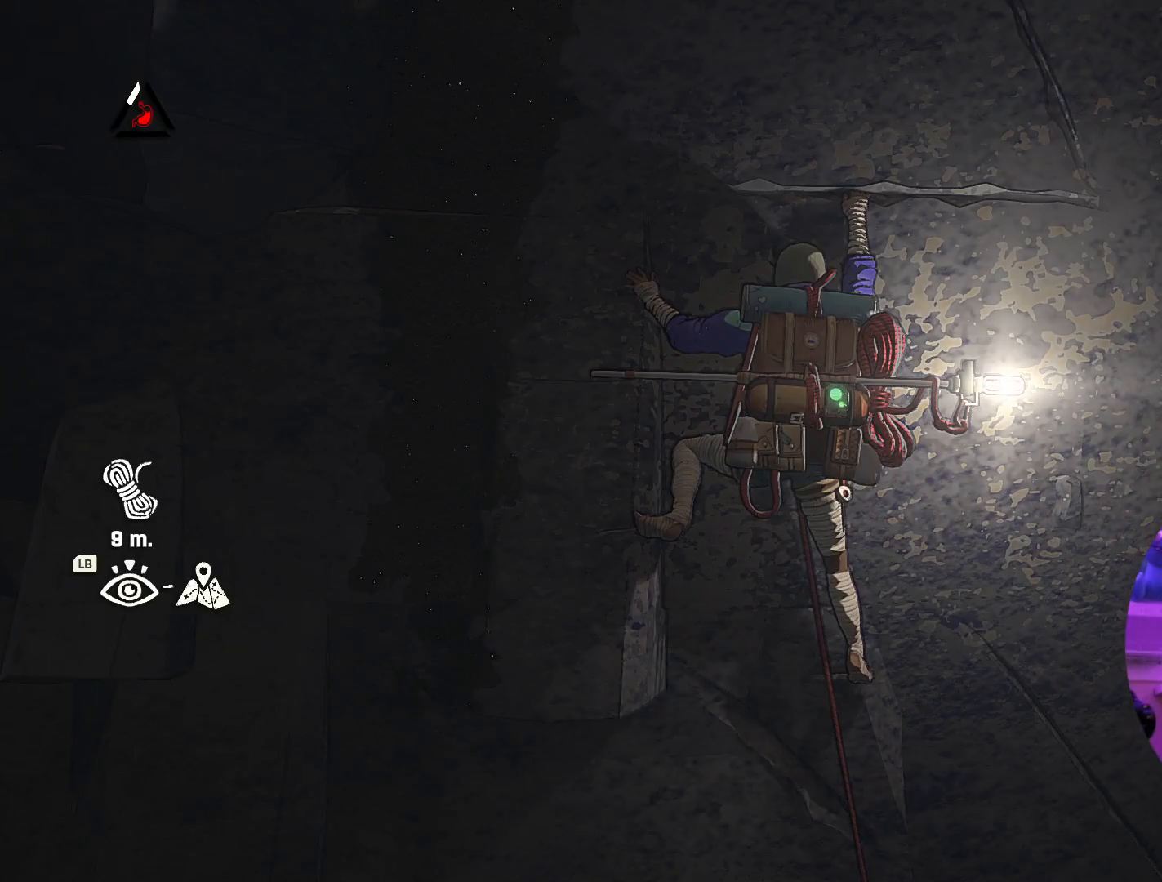
{"dt_ms": 500, "buttons": [], "left_stick": "center", "right_stick": "center", "events": [[50, "right_stick", "down"], [417, "right_stick", "center"]]}
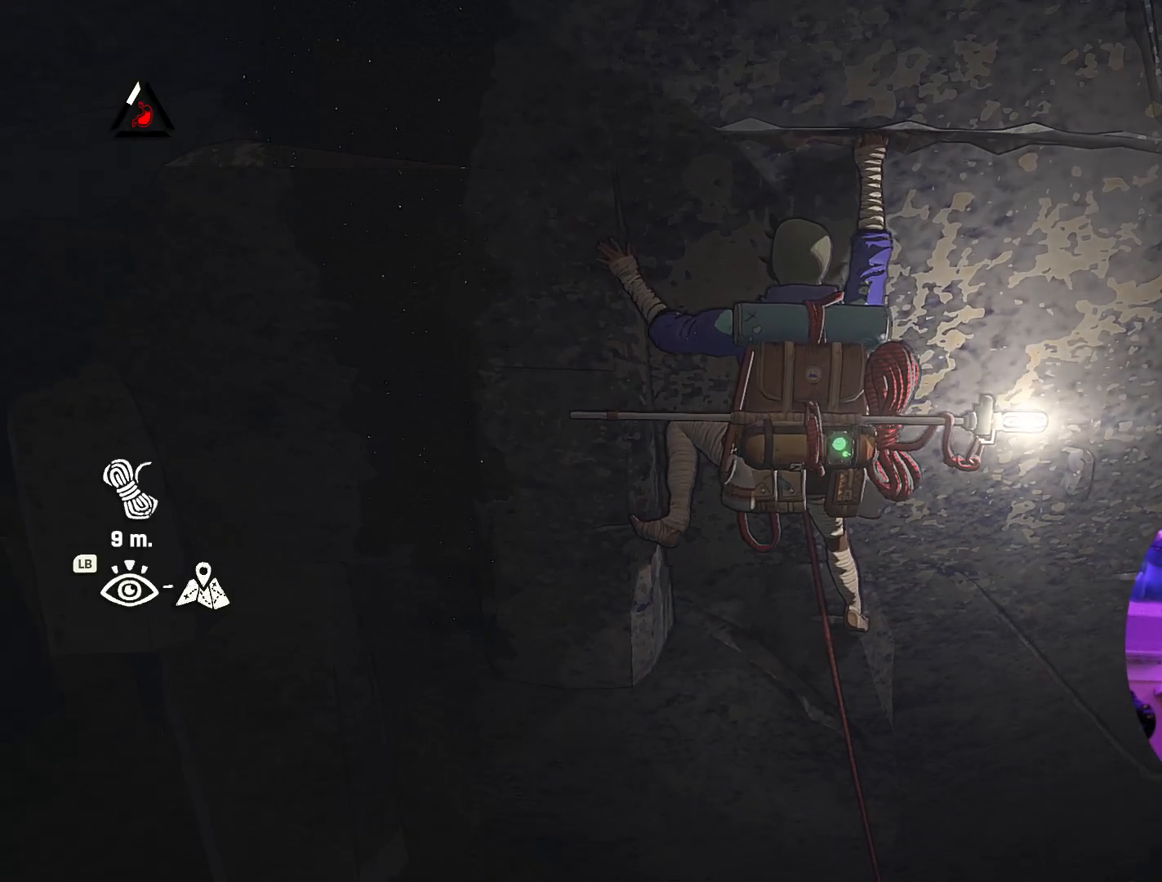
{"dt_ms": 1000, "buttons": [], "left_stick": "up-right", "right_stick": "center"}
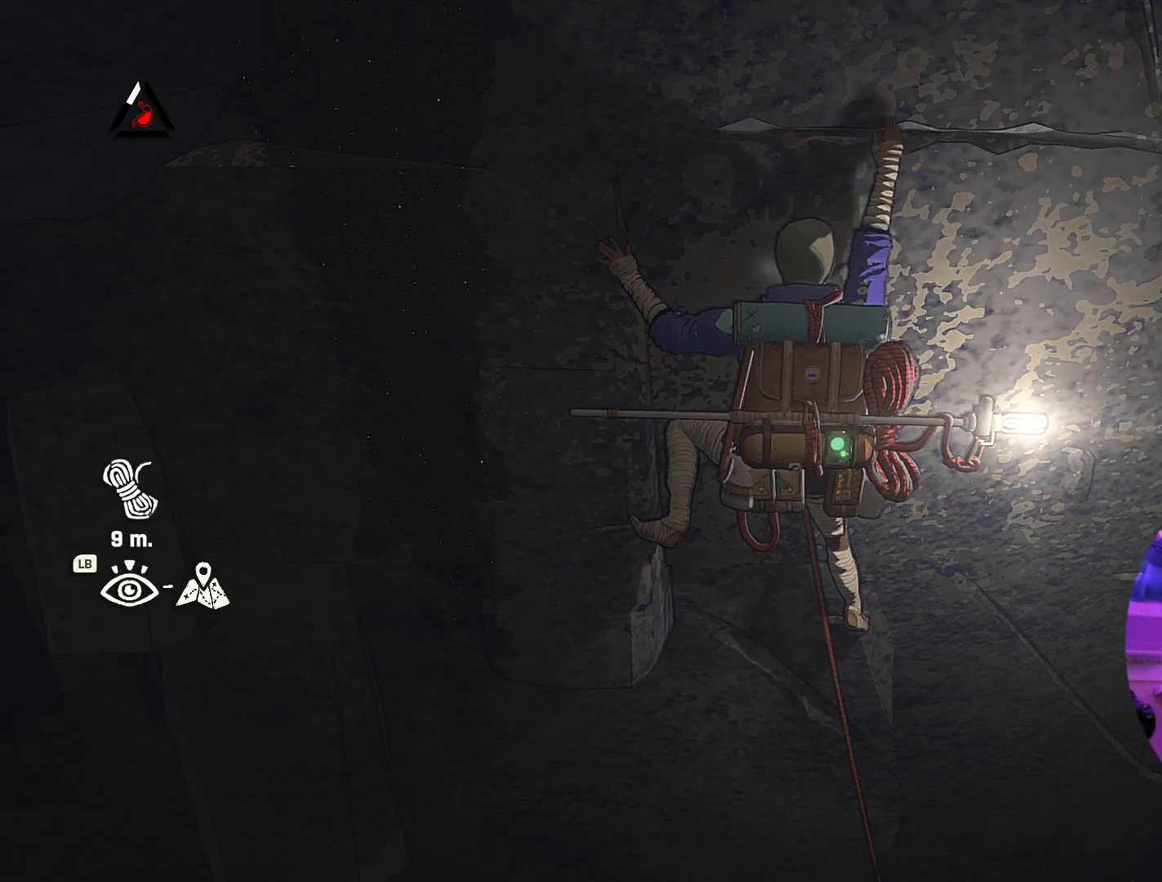
{"dt_ms": 500, "buttons": [], "left_stick": "up-left", "right_stick": "center", "events": [[267, "left_stick", "up-left"]]}
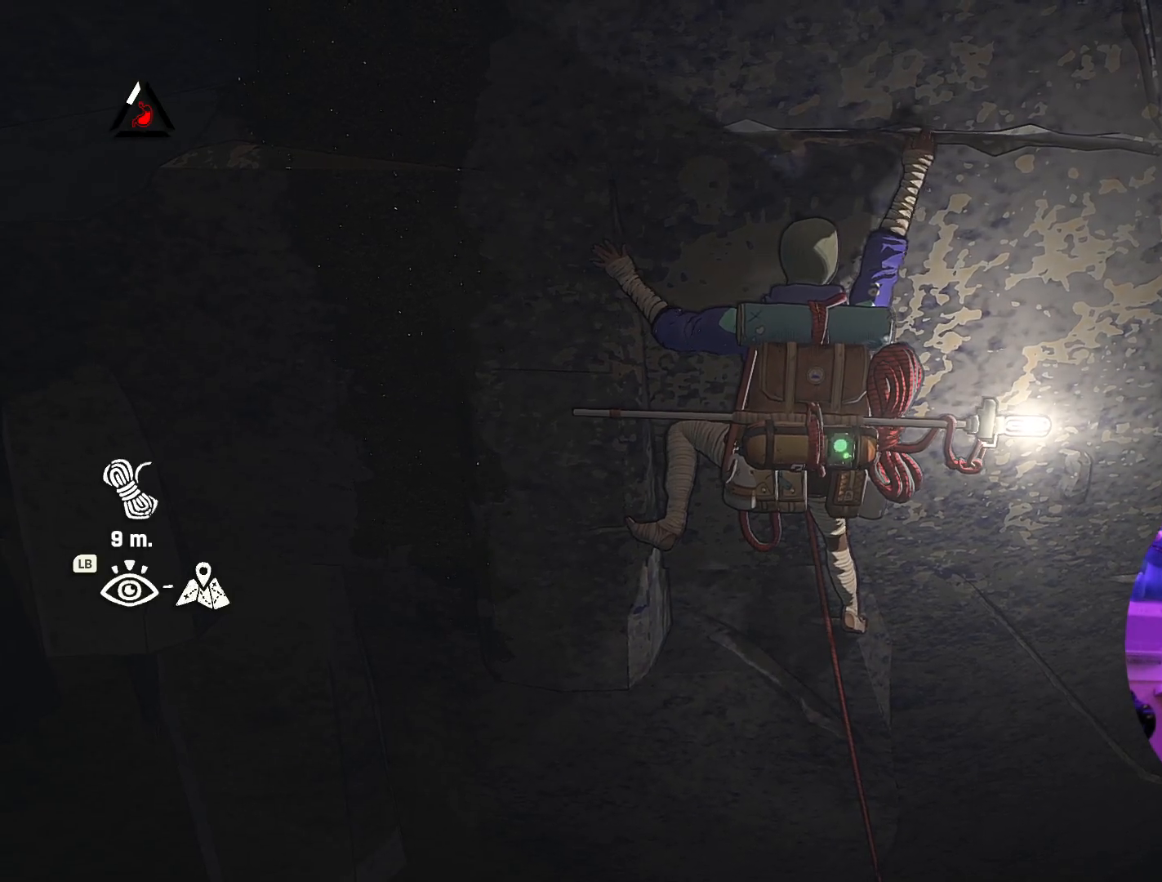
{"dt_ms": 500, "buttons": ["R1"], "left_stick": "center", "right_stick": "center", "events": [[150, "left_stick", "center"], [233, "R1", "down"]]}
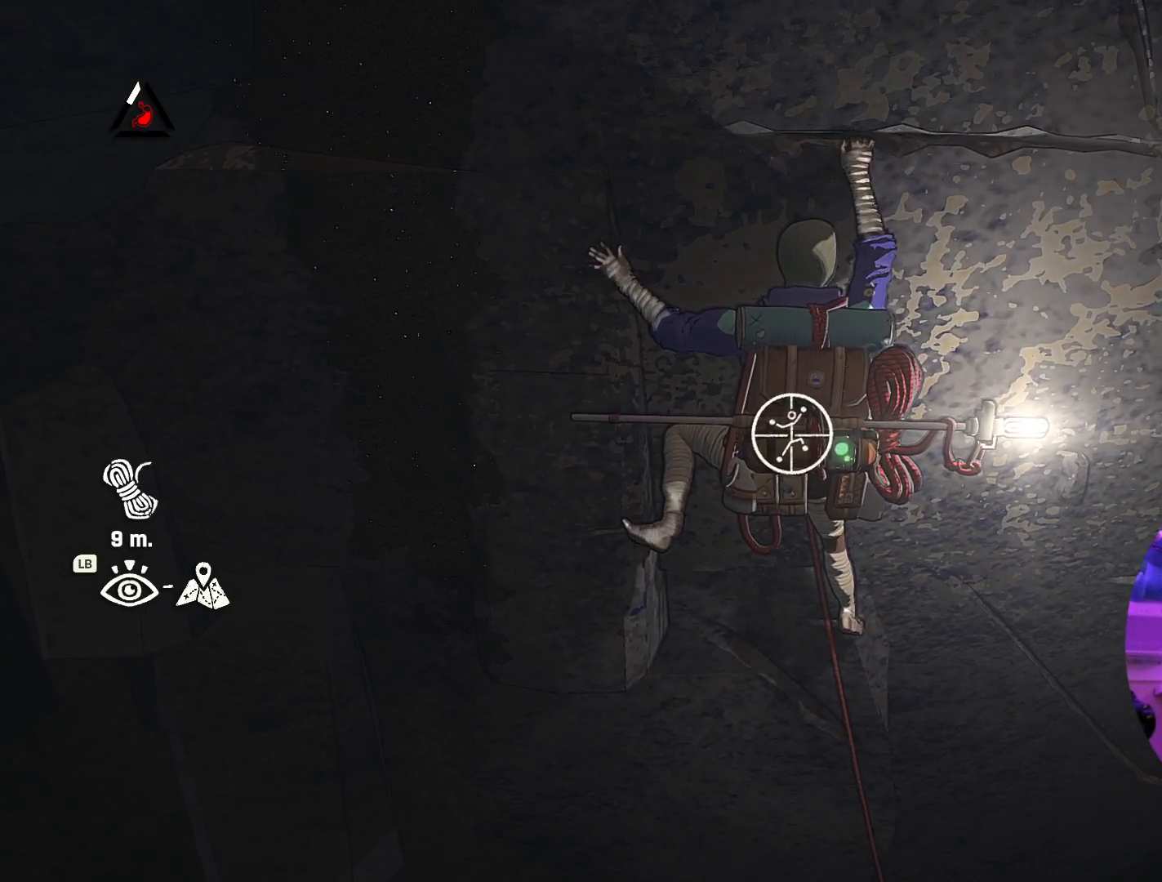
{"dt_ms": 1000, "buttons": [], "left_stick": "up-right", "right_stick": "center"}
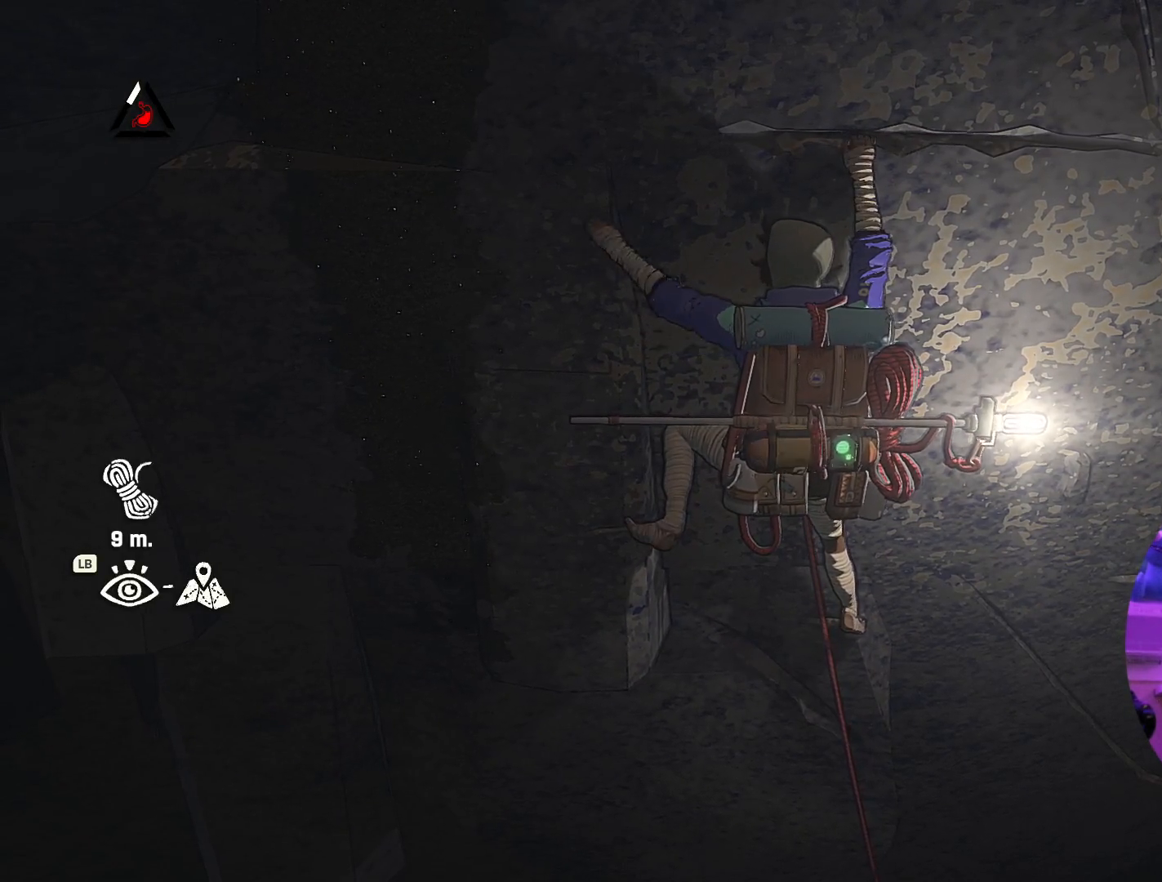
{"dt_ms": 500, "buttons": [], "left_stick": "up", "right_stick": "center", "events": [[483, "left_stick", "up"]]}
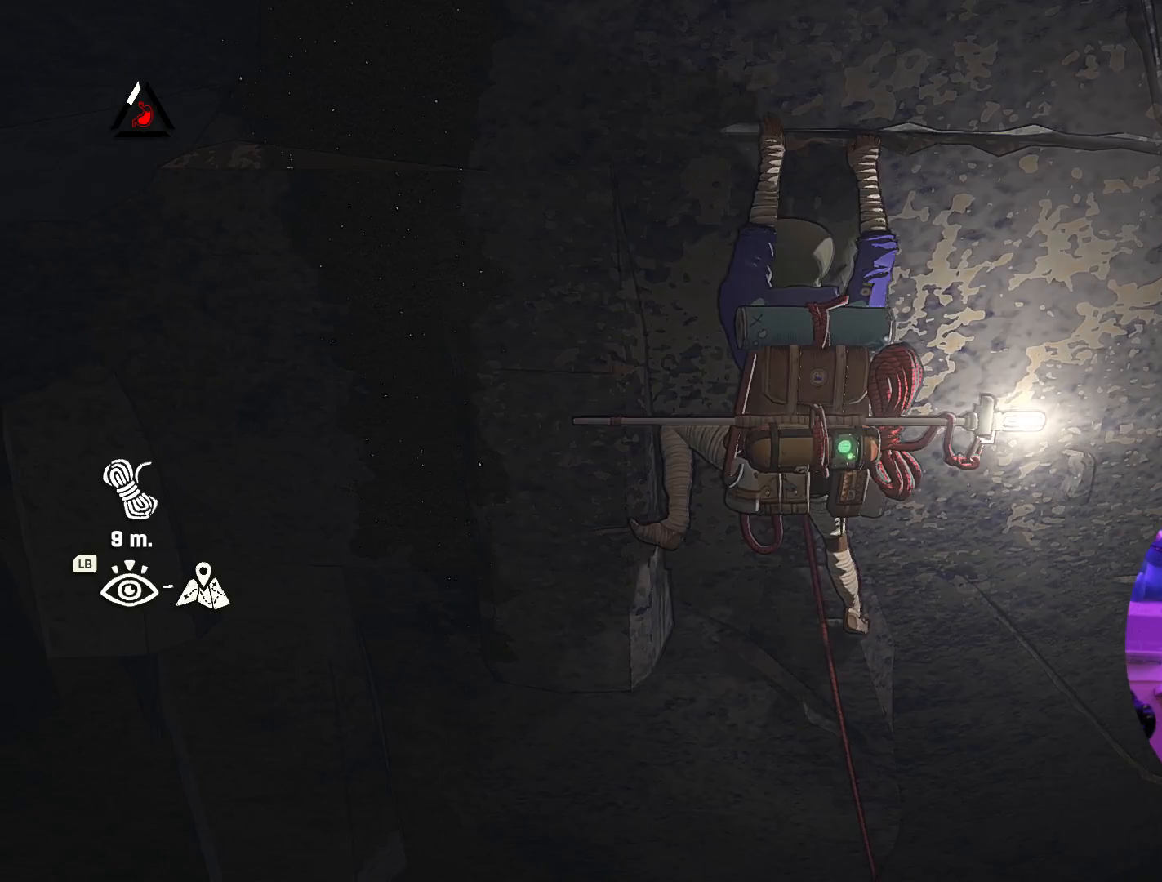
{"dt_ms": 500, "buttons": [], "left_stick": "down", "right_stick": "center", "events": [[433, "left_stick", "center"], [500, "left_stick", "down"]]}
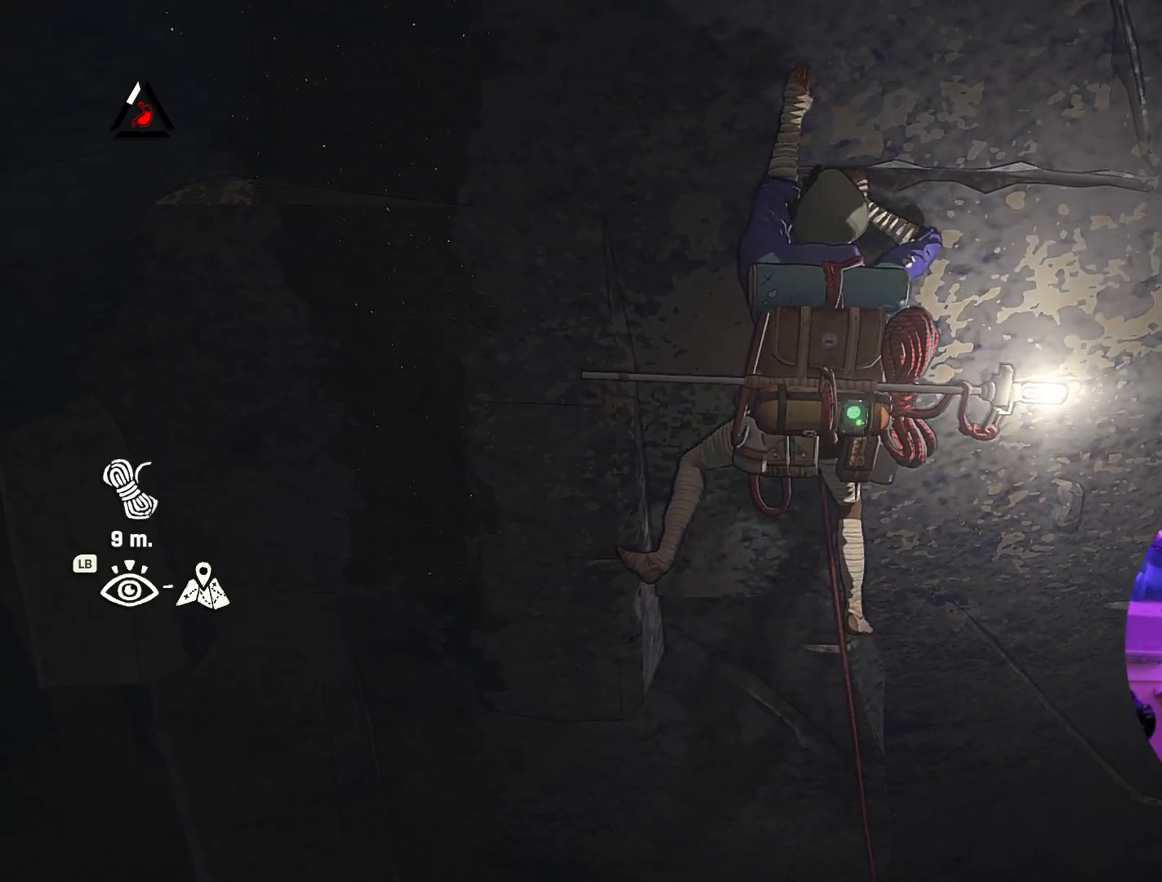
{"dt_ms": 500, "buttons": ["R1"], "left_stick": "center", "right_stick": "center", "events": [[300, "left_stick", "center"], [500, "R1", "down"]]}
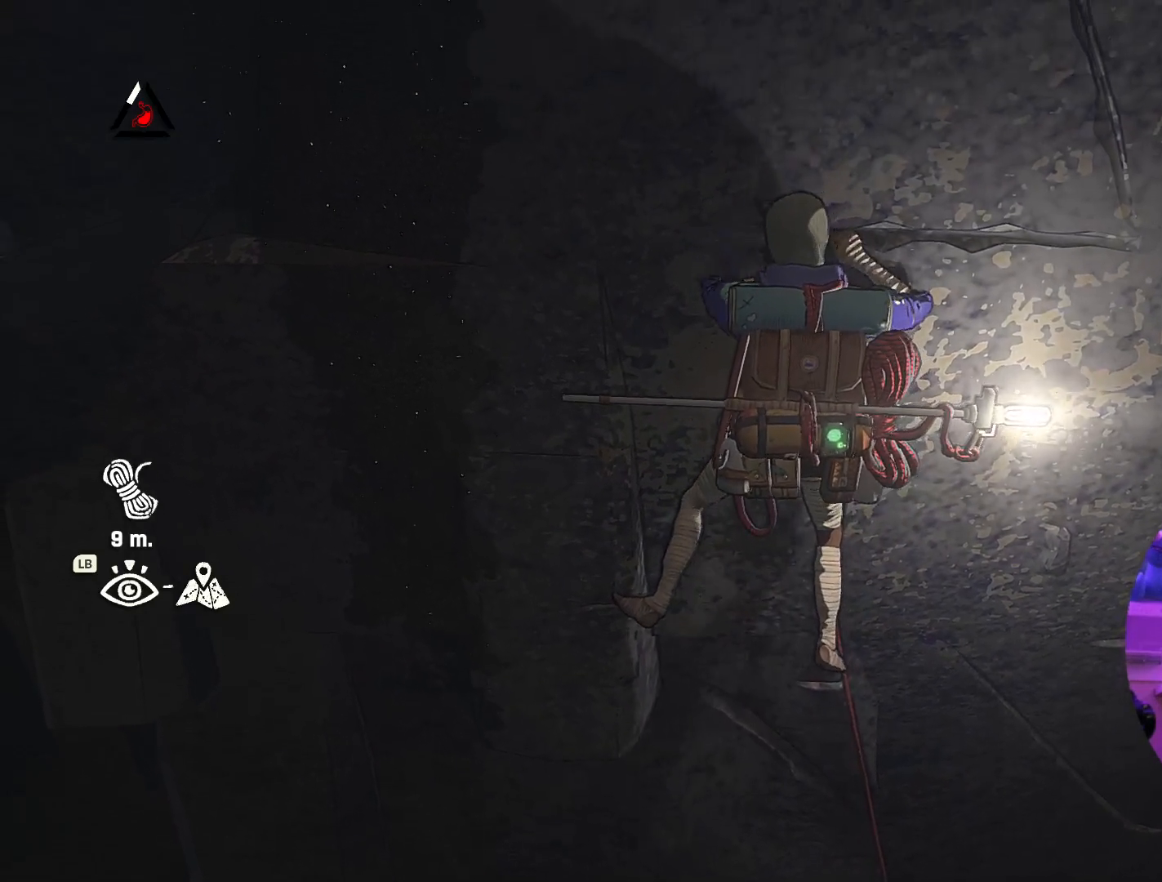
{"dt_ms": 500, "buttons": ["R1"], "left_stick": "center", "right_stick": "center", "events": []}
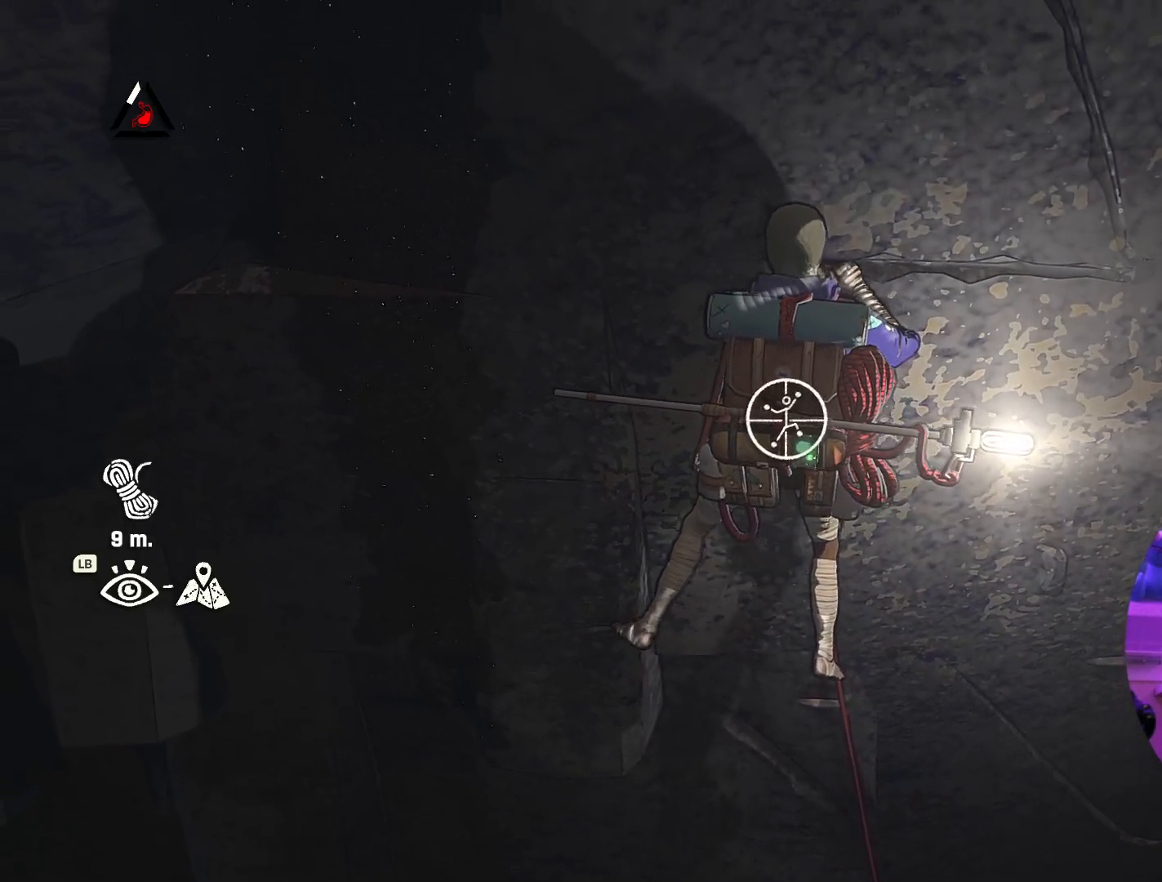
{"dt_ms": 500, "buttons": ["R1"], "left_stick": "center", "right_stick": "center", "events": []}
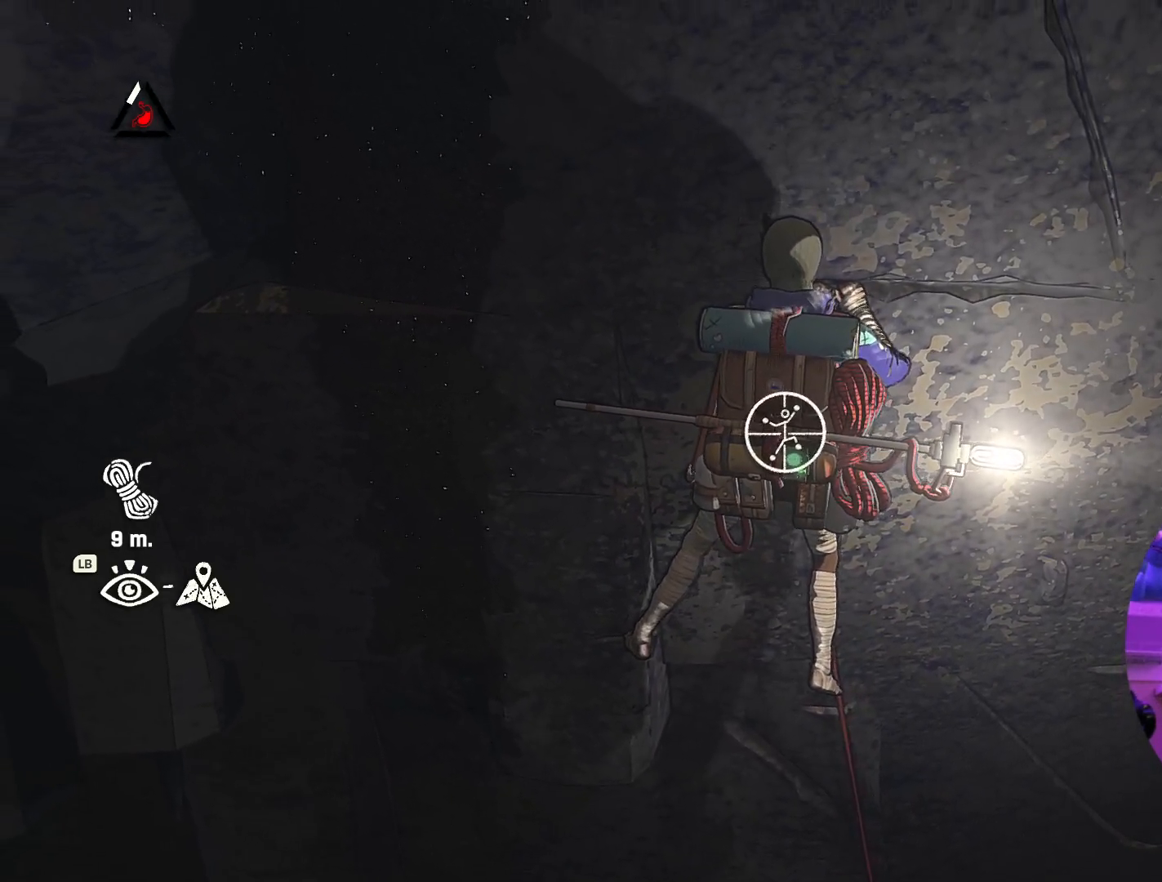
{"dt_ms": 500, "buttons": ["R1"], "left_stick": "down", "right_stick": "center", "events": [[150, "left_stick", "down"]]}
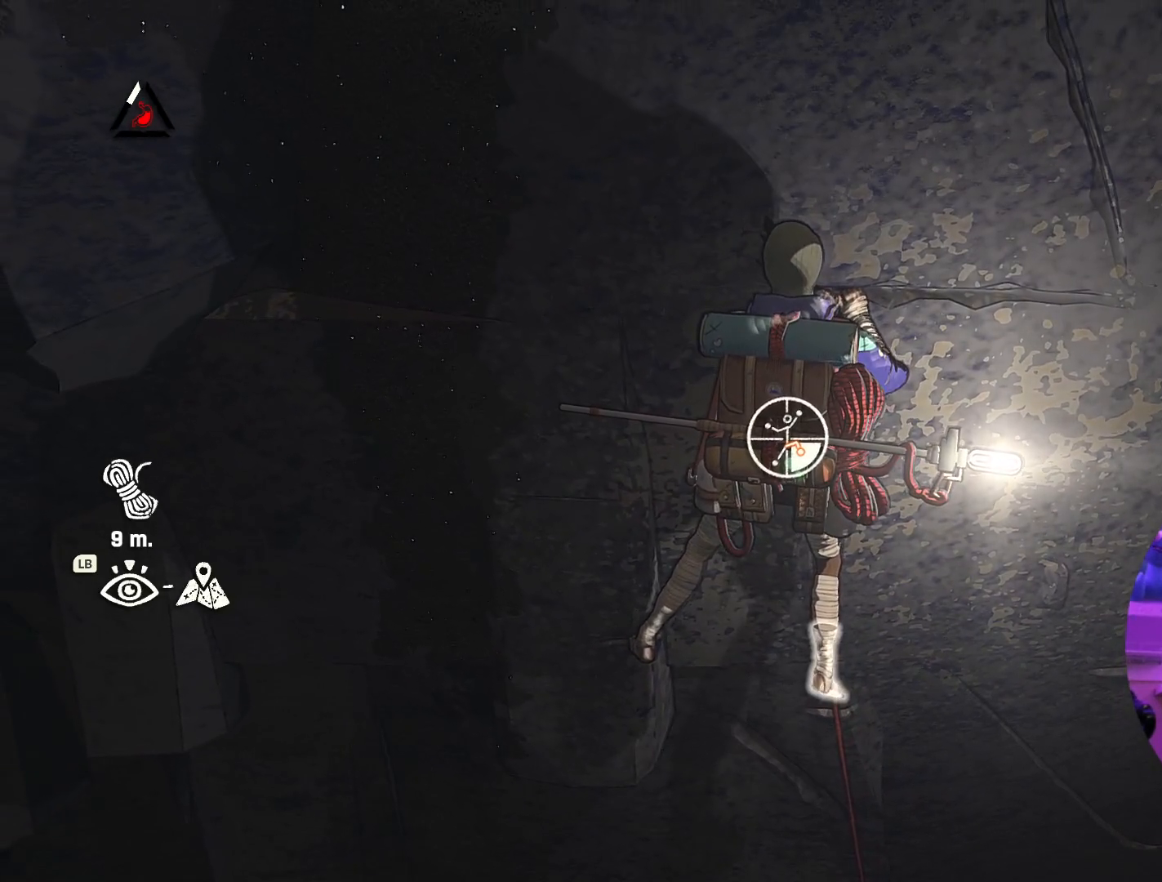
{"dt_ms": 500, "buttons": [], "left_stick": "left", "right_stick": "center", "events": [[233, "R1", "up"], [367, "left_stick", "left"]]}
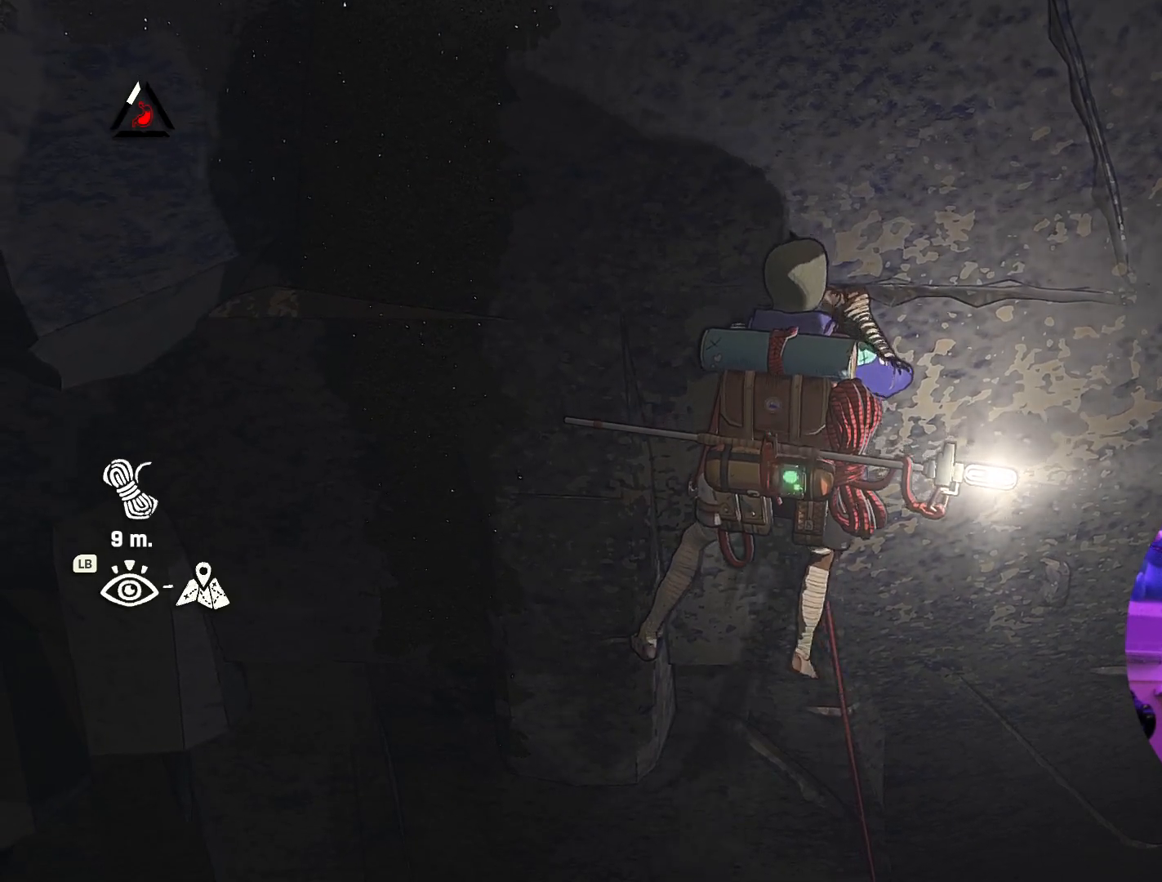
{"dt_ms": 500, "buttons": [], "left_stick": "up-left", "right_stick": "center", "events": [[450, "left_stick", "up-left"]]}
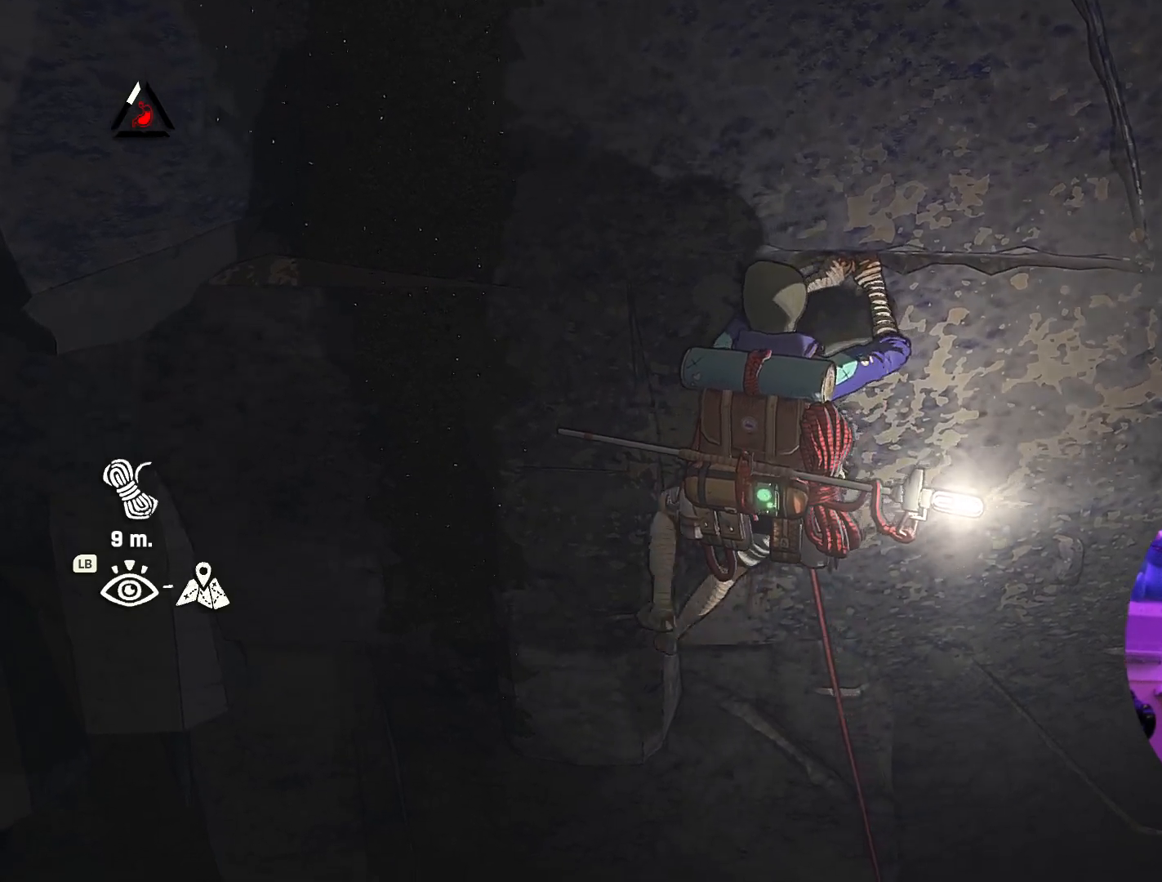
{"dt_ms": 500, "buttons": [], "left_stick": "down-right", "right_stick": "center", "events": [[317, "left_stick", "center"], [500, "left_stick", "down-right"]]}
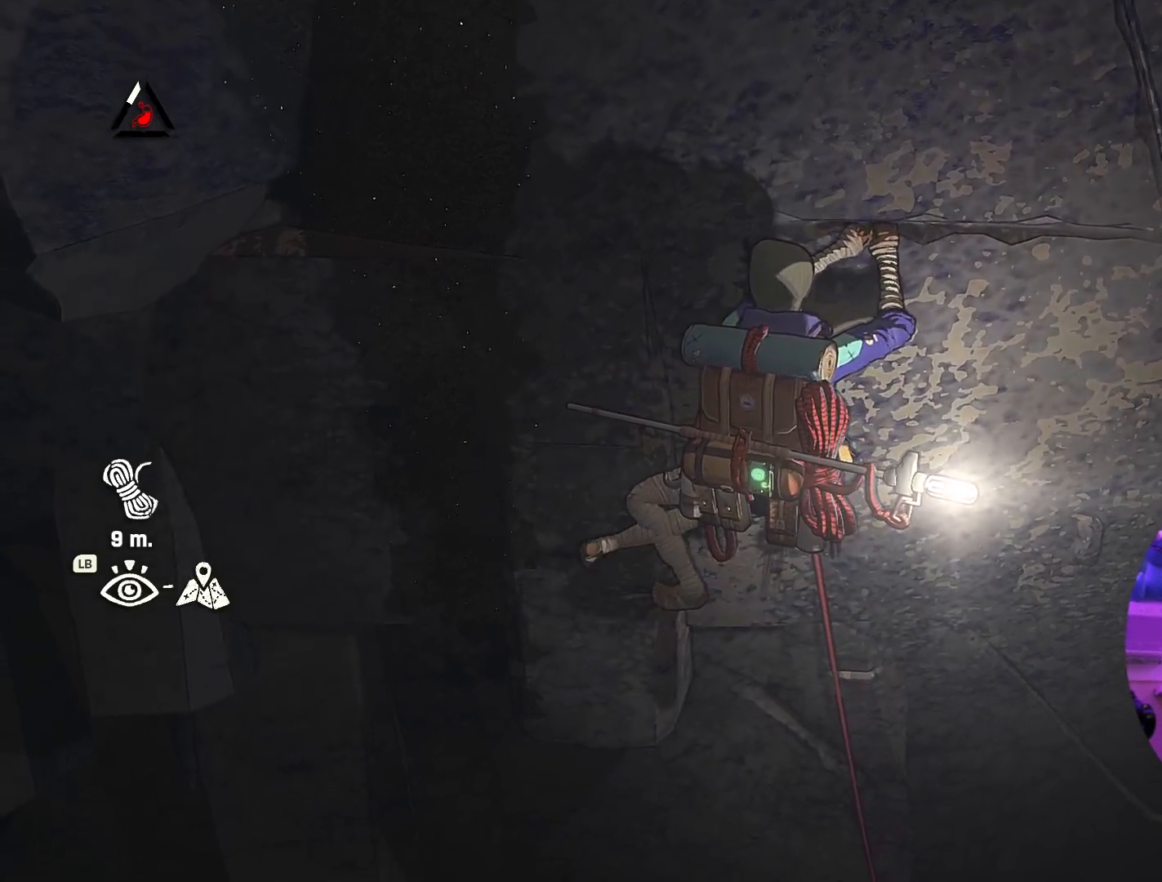
{"dt_ms": 500, "buttons": [], "left_stick": "center", "right_stick": "center", "events": [[183, "left_stick", "center"]]}
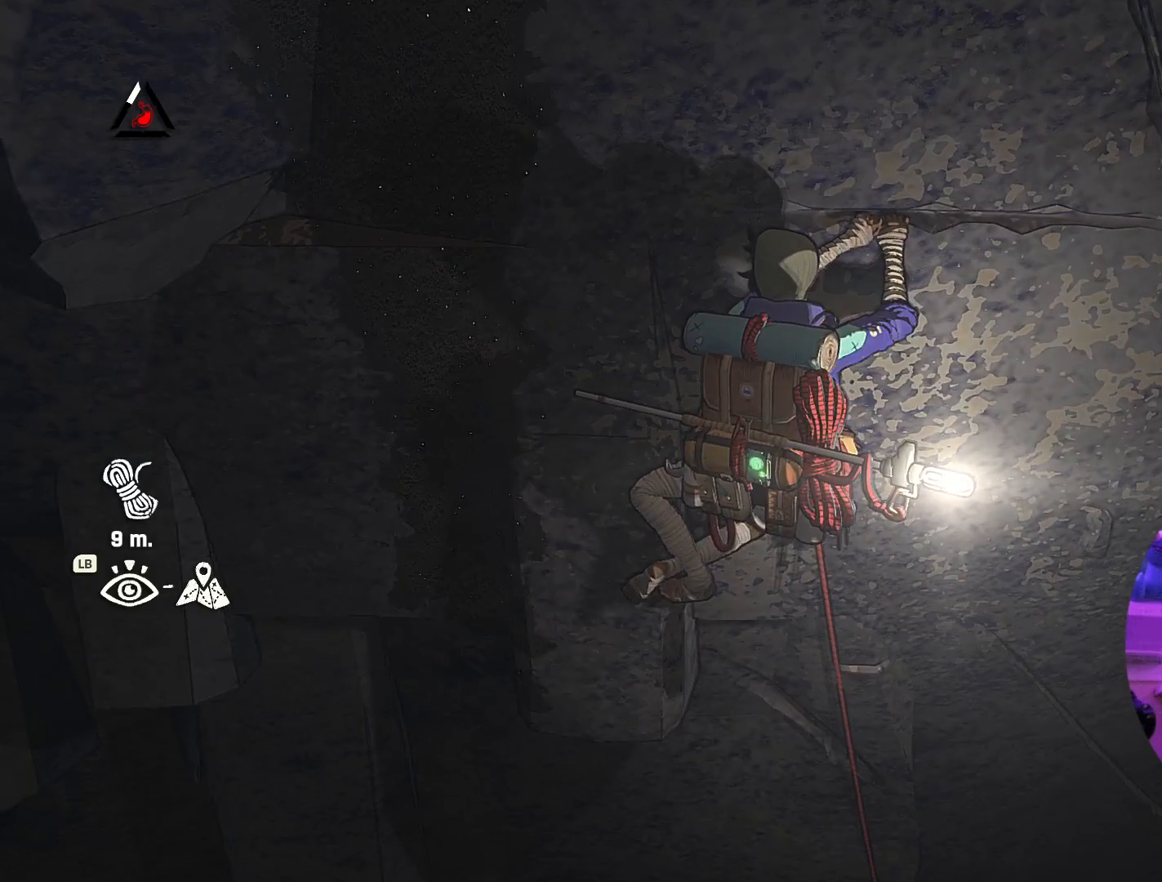
{"dt_ms": 500, "buttons": ["R1"], "left_stick": "center", "right_stick": "center", "events": [[67, "R1", "down"]]}
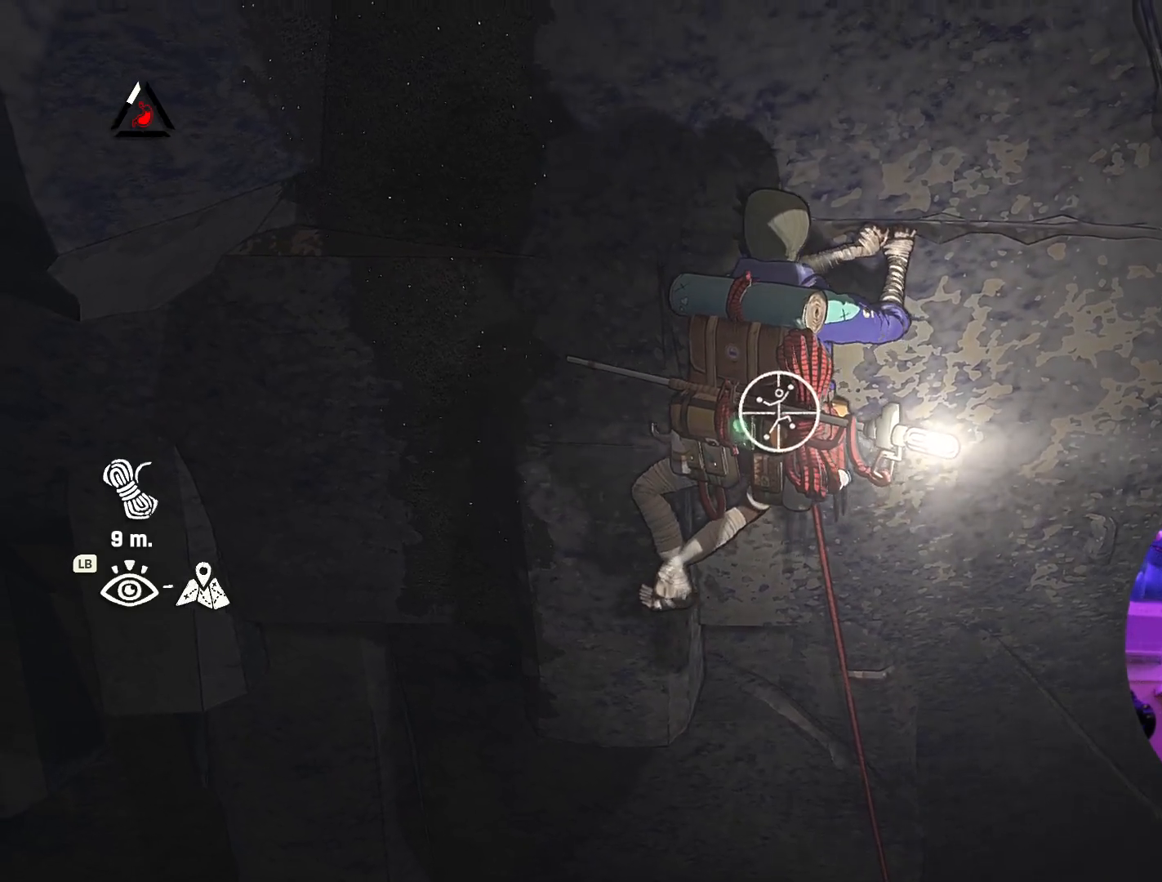
{"dt_ms": 500, "buttons": ["R1"], "left_stick": "down", "right_stick": "center", "events": [[333, "left_stick", "down"]]}
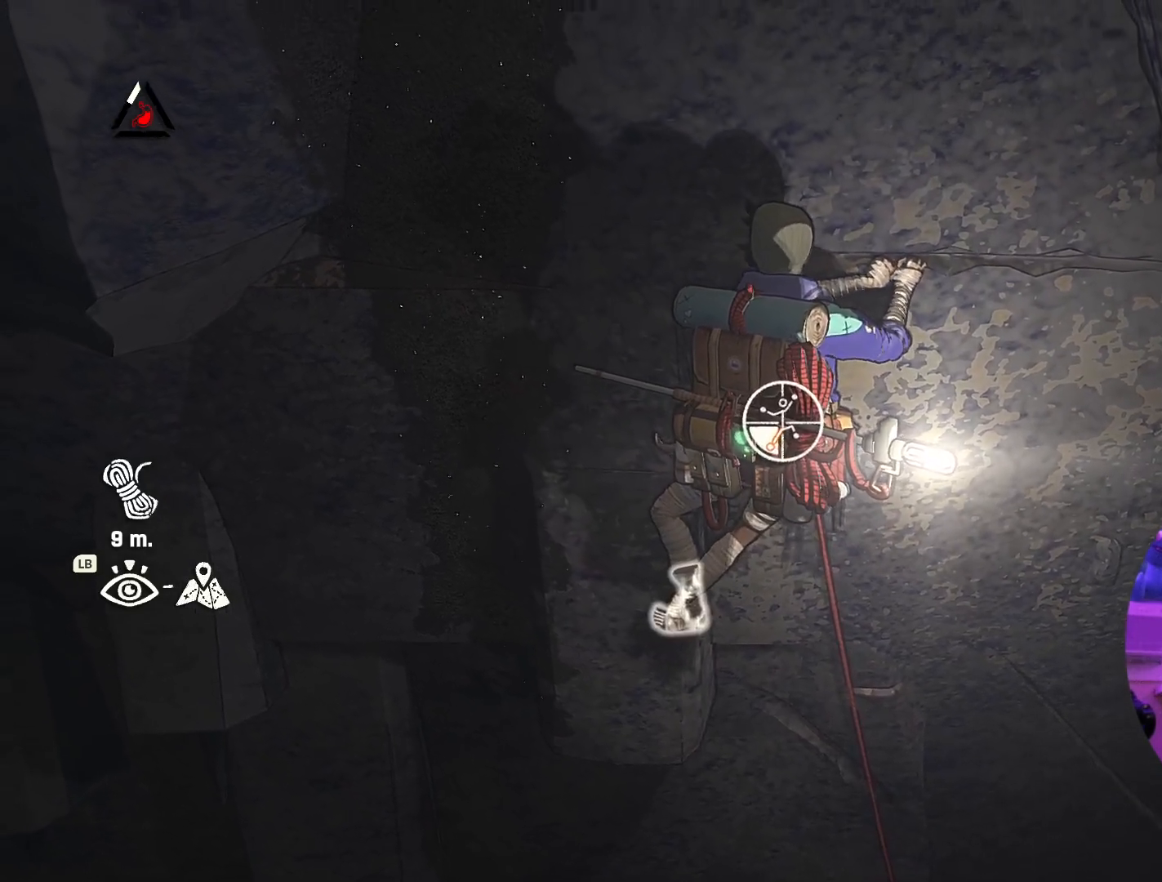
{"dt_ms": 500, "buttons": [], "left_stick": "up", "right_stick": "center", "events": [[33, "left_stick", "down-left"], [217, "R1", "up"], [333, "left_stick", "up-left"], [433, "left_stick", "up"]]}
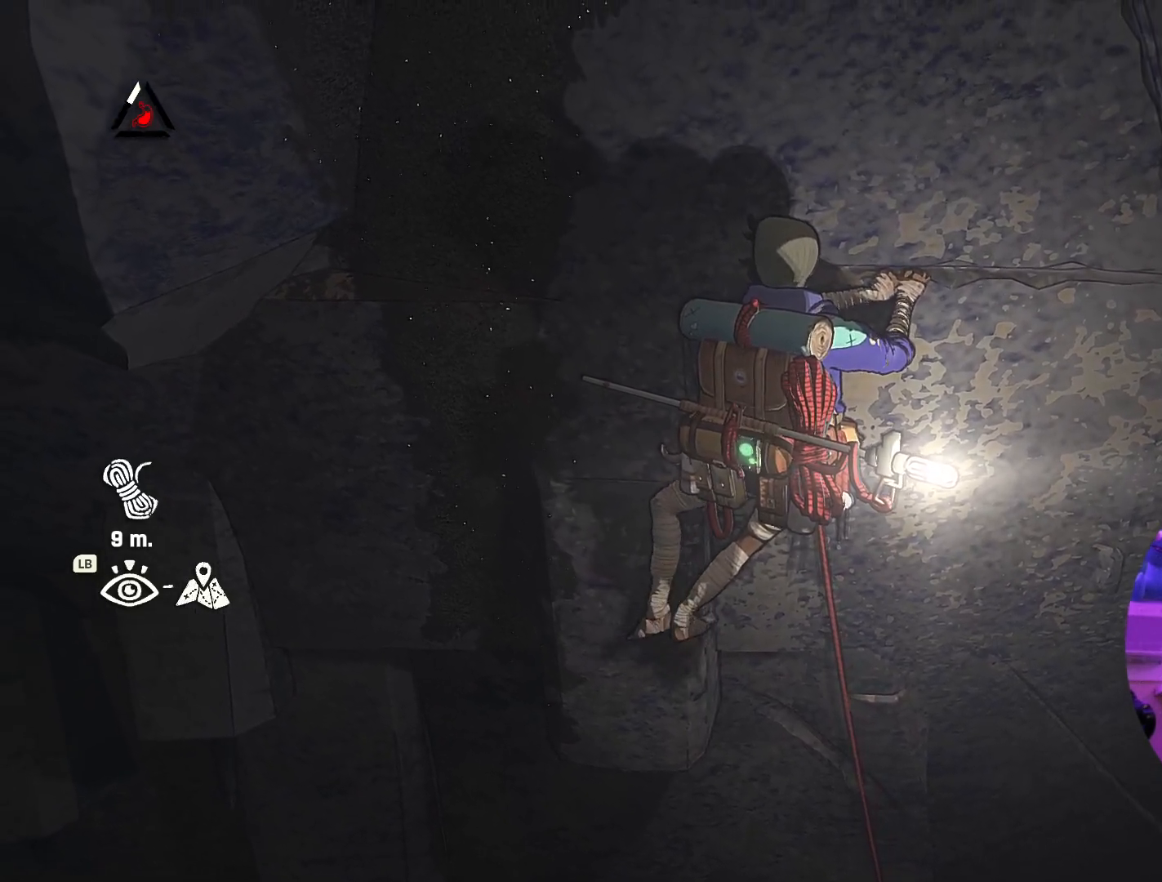
{"dt_ms": 500, "buttons": [], "left_stick": "up-right", "right_stick": "center", "events": [[233, "left_stick", "up-right"]]}
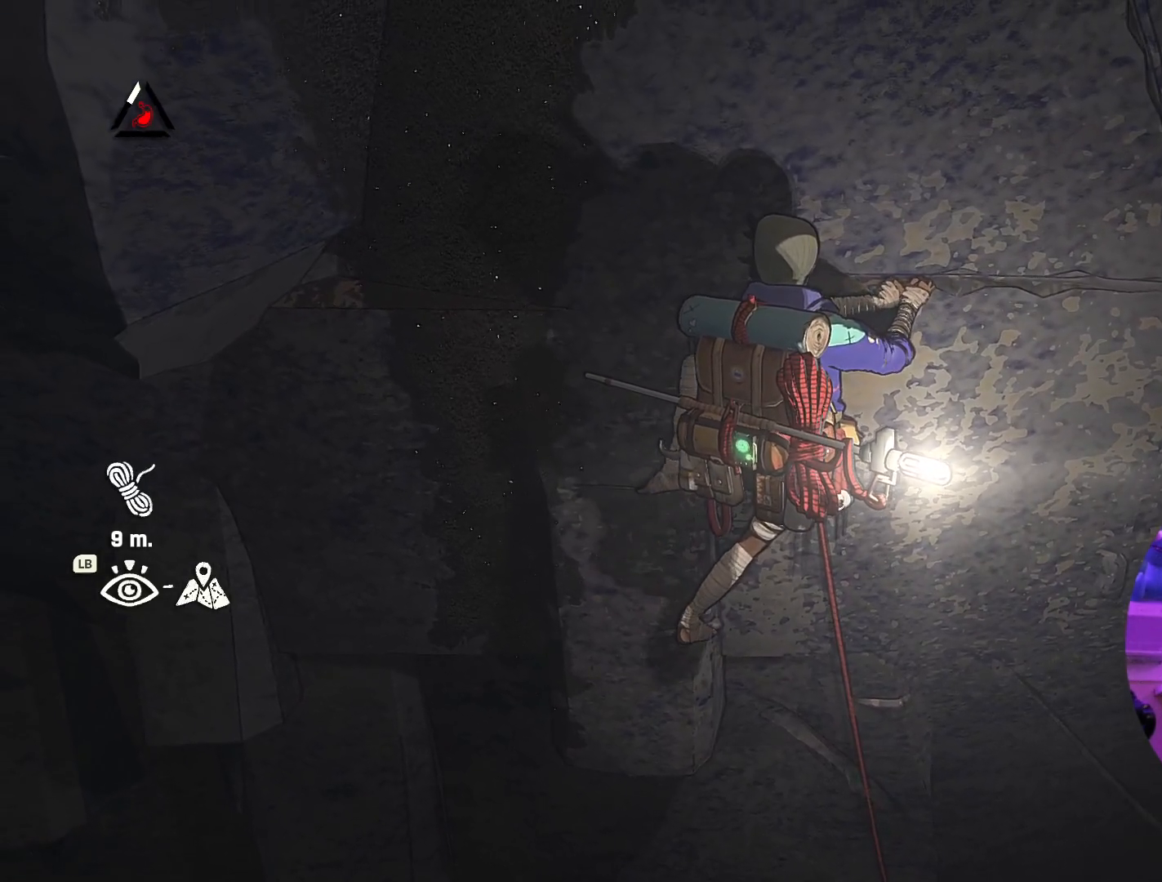
{"dt_ms": 500, "buttons": ["R1"], "left_stick": "center", "right_stick": "center", "events": [[17, "left_stick", "center"], [433, "R1", "down"]]}
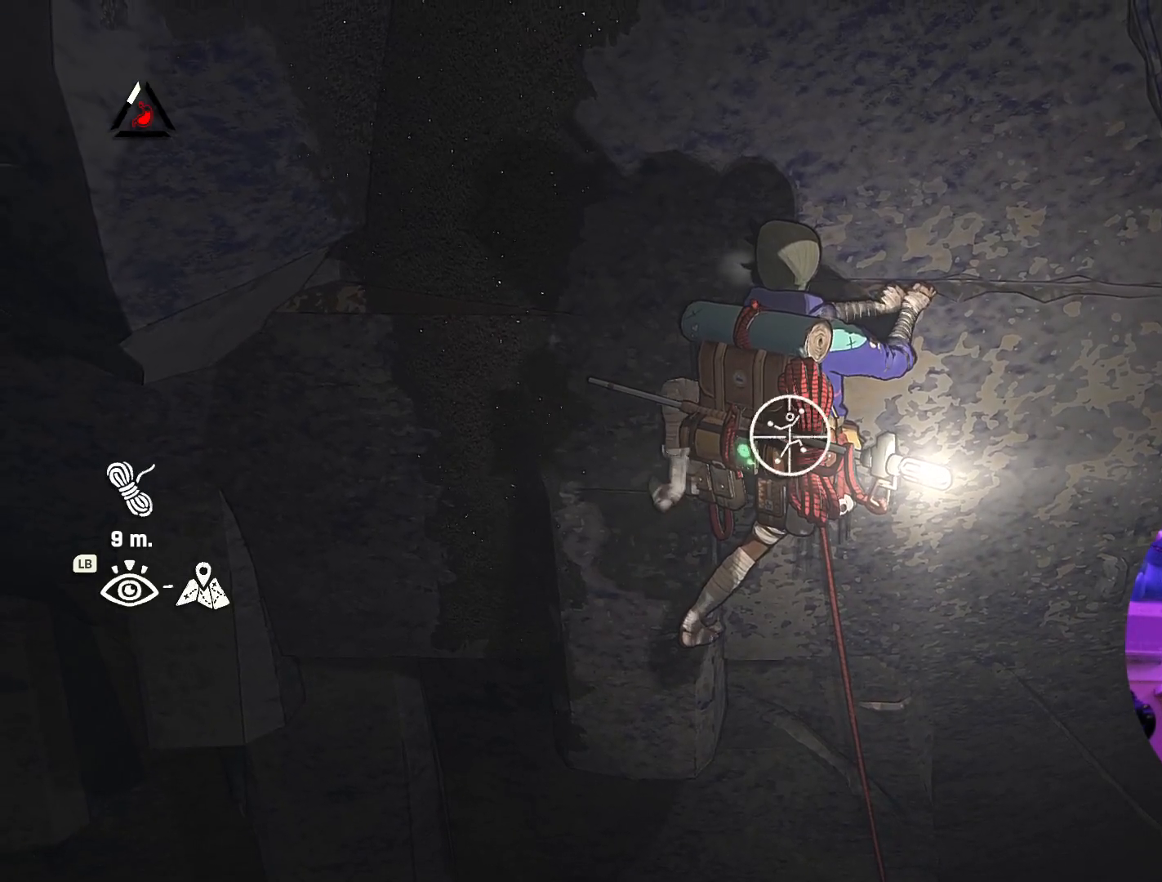
{"dt_ms": 500, "buttons": [], "left_stick": "center", "right_stick": "center", "events": [[483, "R1", "up"]]}
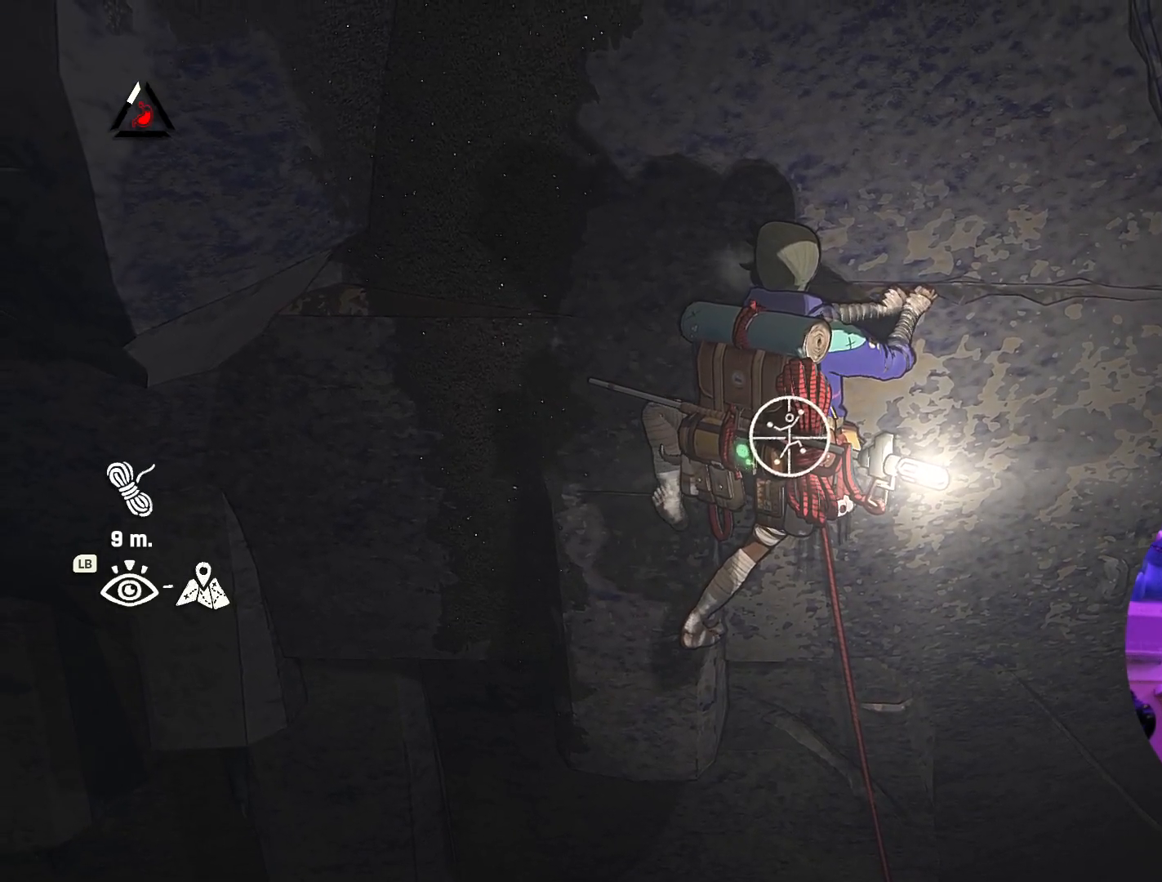
{"dt_ms": 500, "buttons": [], "left_stick": "center", "right_stick": "up-right", "events": [[250, "right_stick", "up"], [317, "right_stick", "up-right"]]}
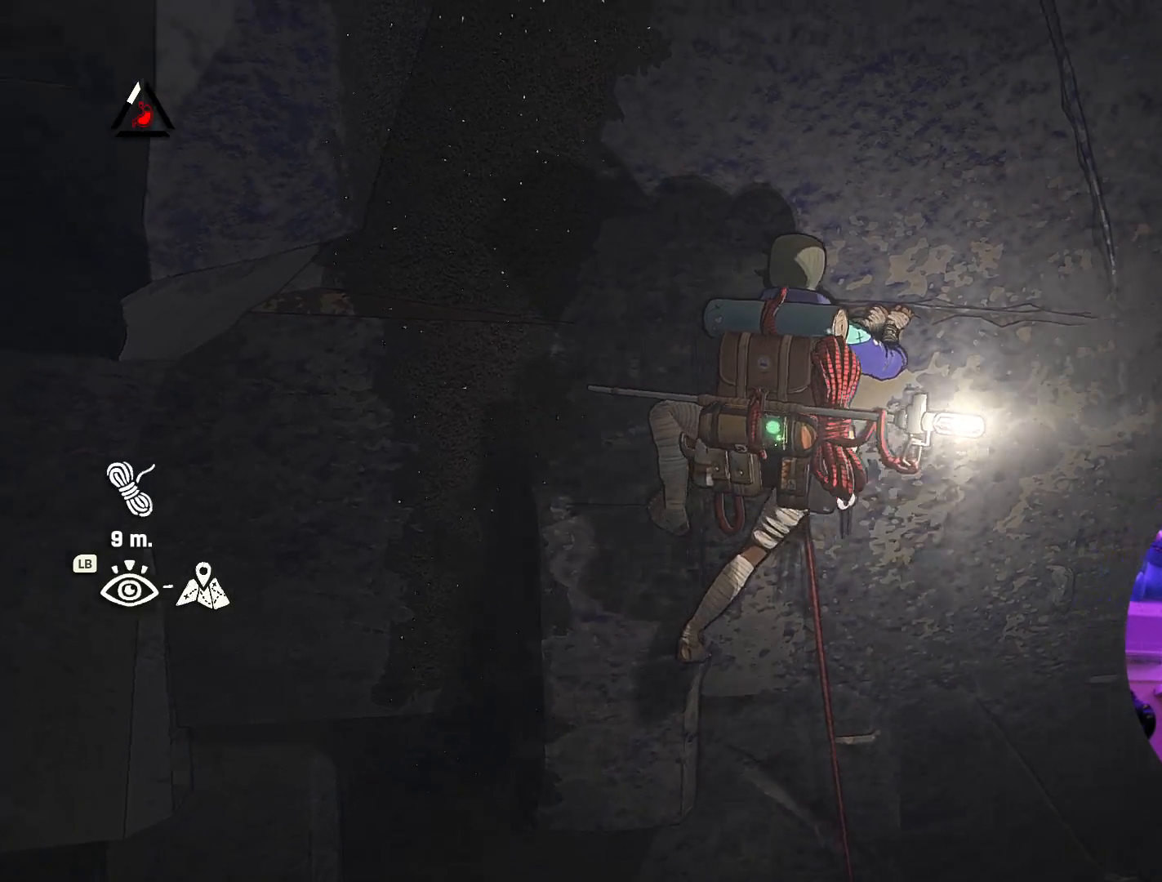
{"dt_ms": 500, "buttons": [], "left_stick": "center", "right_stick": "left", "events": [[33, "right_stick", "right"], [183, "right_stick", "down"], [283, "right_stick", "down-left"], [467, "right_stick", "left"]]}
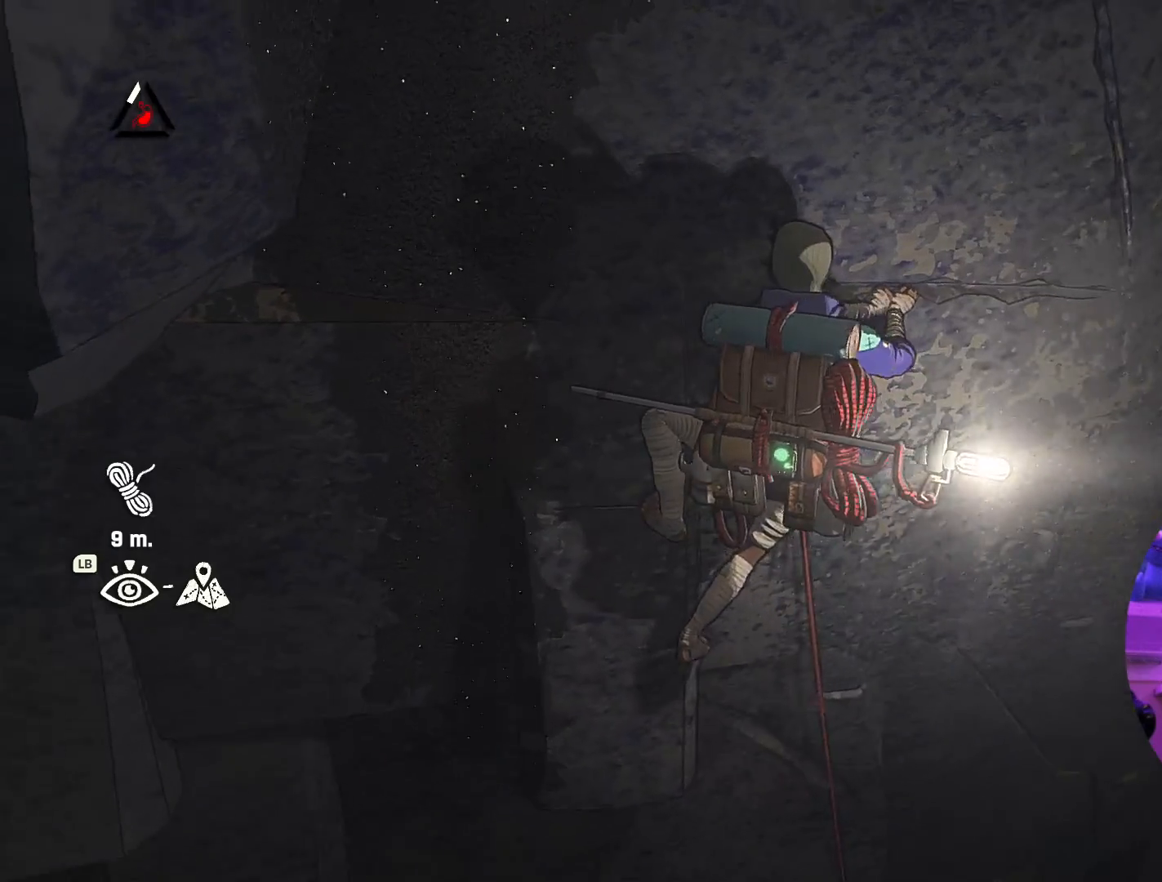
{"dt_ms": 500, "buttons": [], "left_stick": "center", "right_stick": "center", "events": [[267, "right_stick", "center"]]}